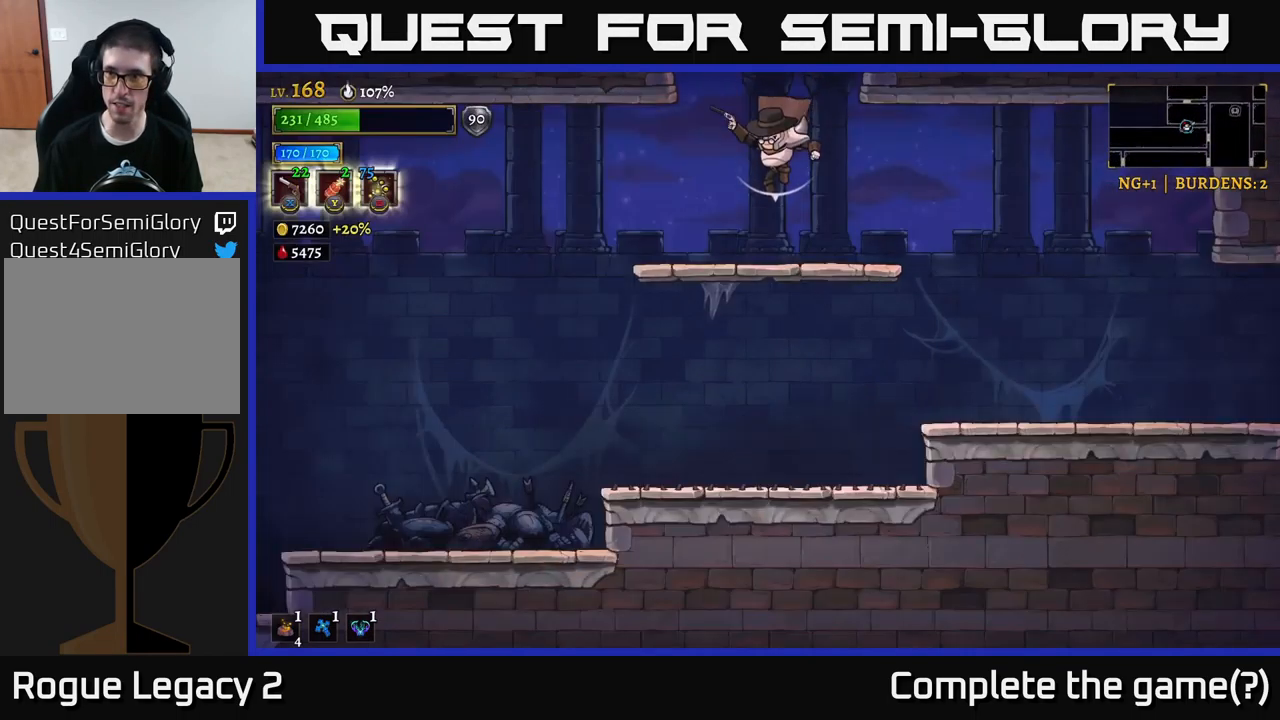
Gameplay with a controller (Xbox layout); each line is a JSON object with the inputs held at the frame after it. "events" lists button and stick changes between this image and that frame as [ms after this image, input, new state], when the widget could be followed in between.
{"buttons": ["SELECT"], "left_stick": "down-right", "right_stick": "center", "events": [[117, "left_stick", "down"], [234, "A", "down"], [334, "A", "up"], [334, "left_stick", "down-right"], [500, "SELECT", "down"]]}
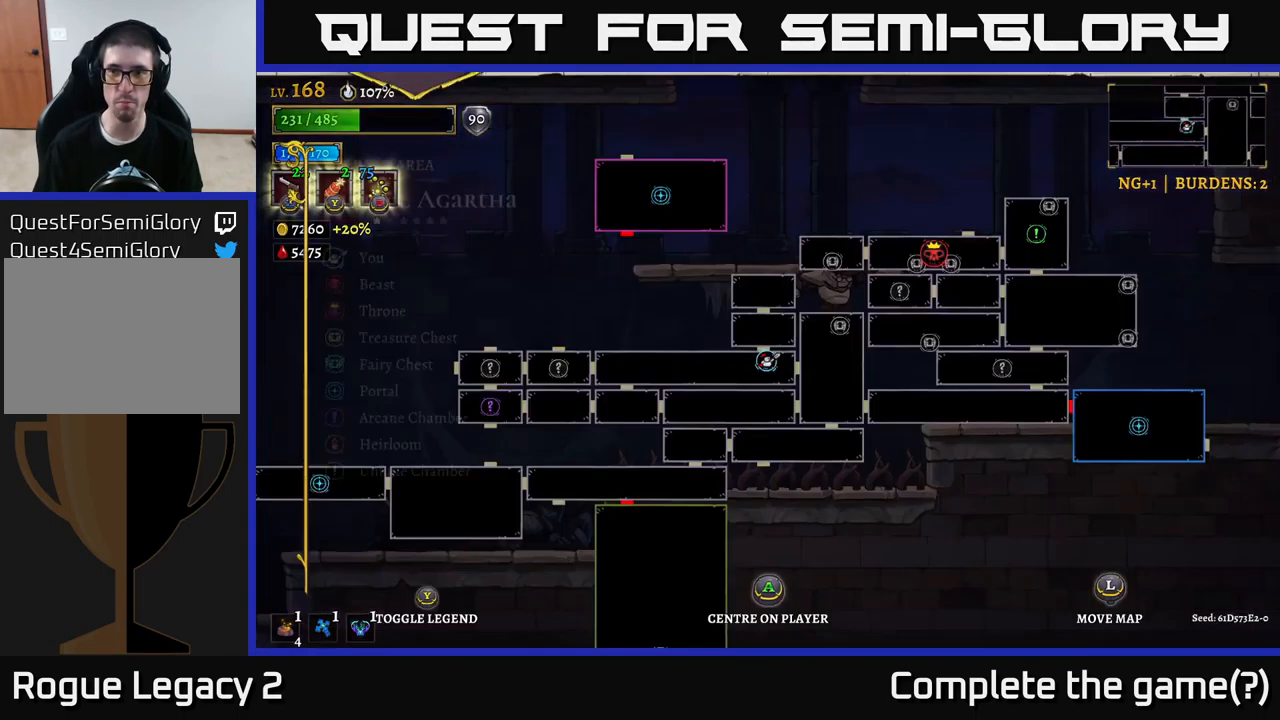
{"buttons": [], "left_stick": "center", "right_stick": "center", "events": [[117, "SELECT", "up"], [217, "left_stick", "center"]]}
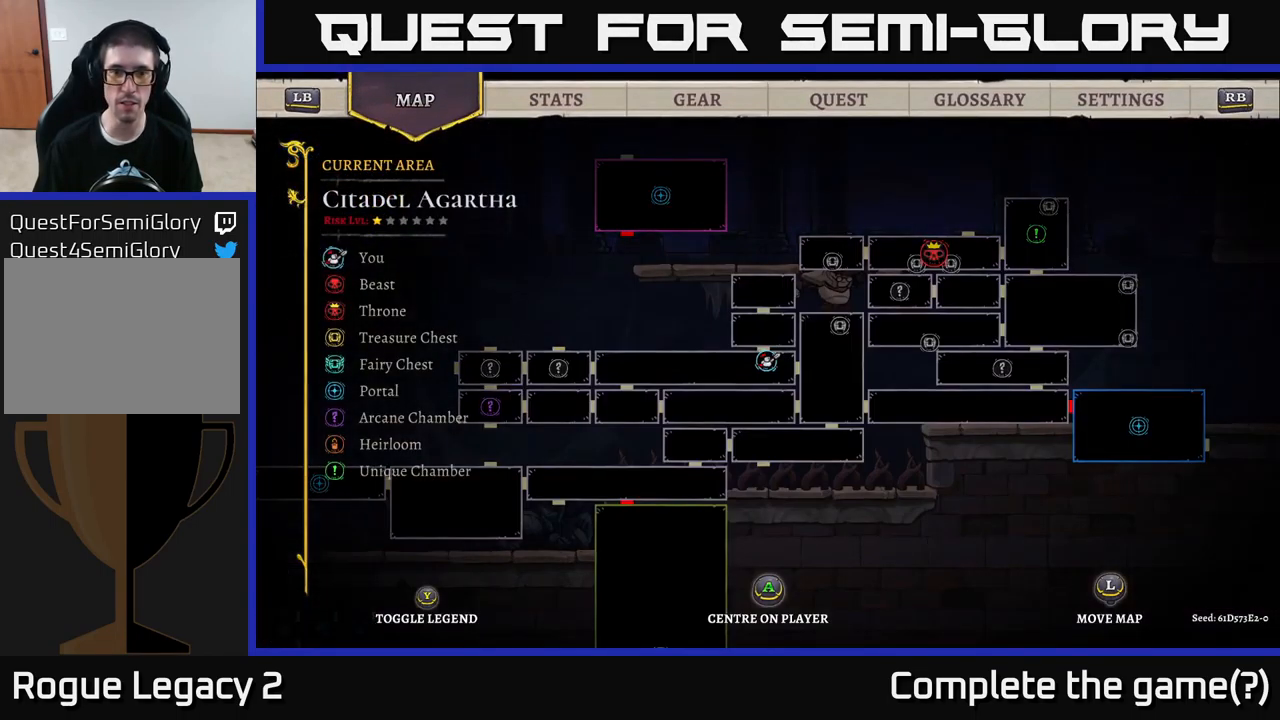
{"buttons": [], "left_stick": "right", "right_stick": "center", "events": [[200, "SELECT", "down"], [250, "SELECT", "up"], [317, "A", "down"], [367, "left_stick", "right"], [467, "A", "up"]]}
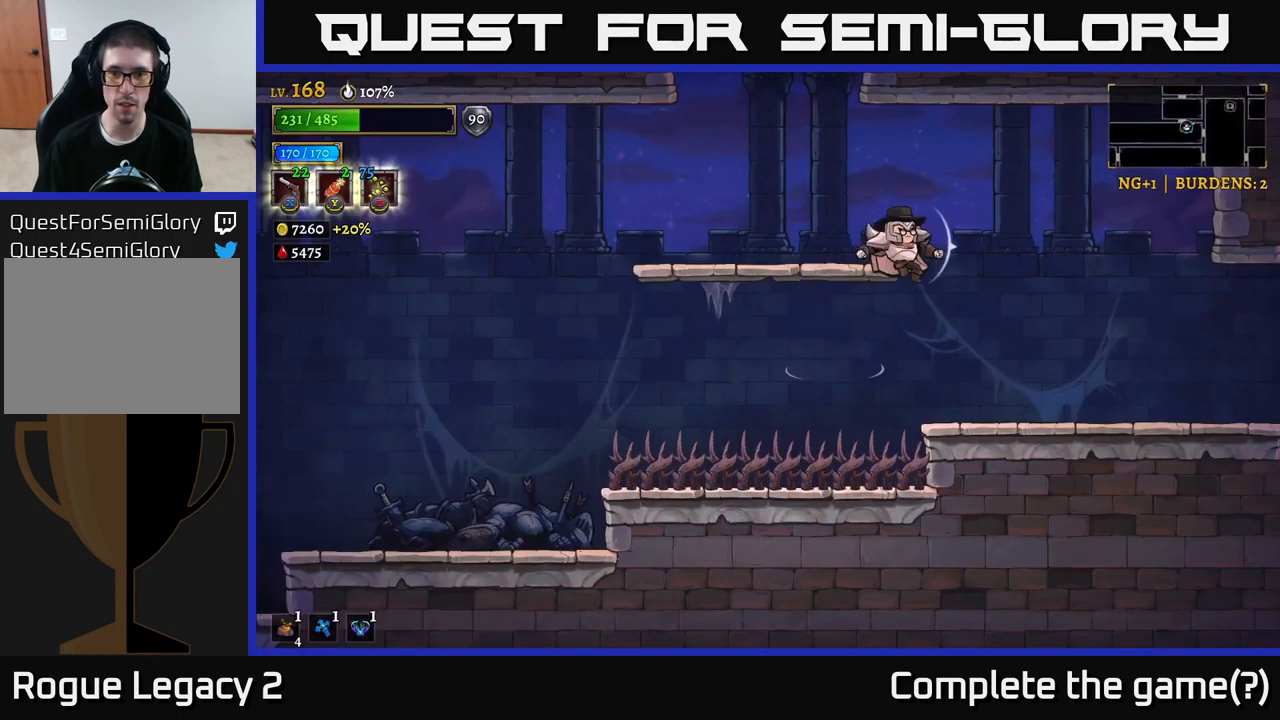
{"buttons": [], "left_stick": "center", "right_stick": "center", "events": [[267, "SELECT", "down"], [300, "left_stick", "center"], [450, "SELECT", "up"]]}
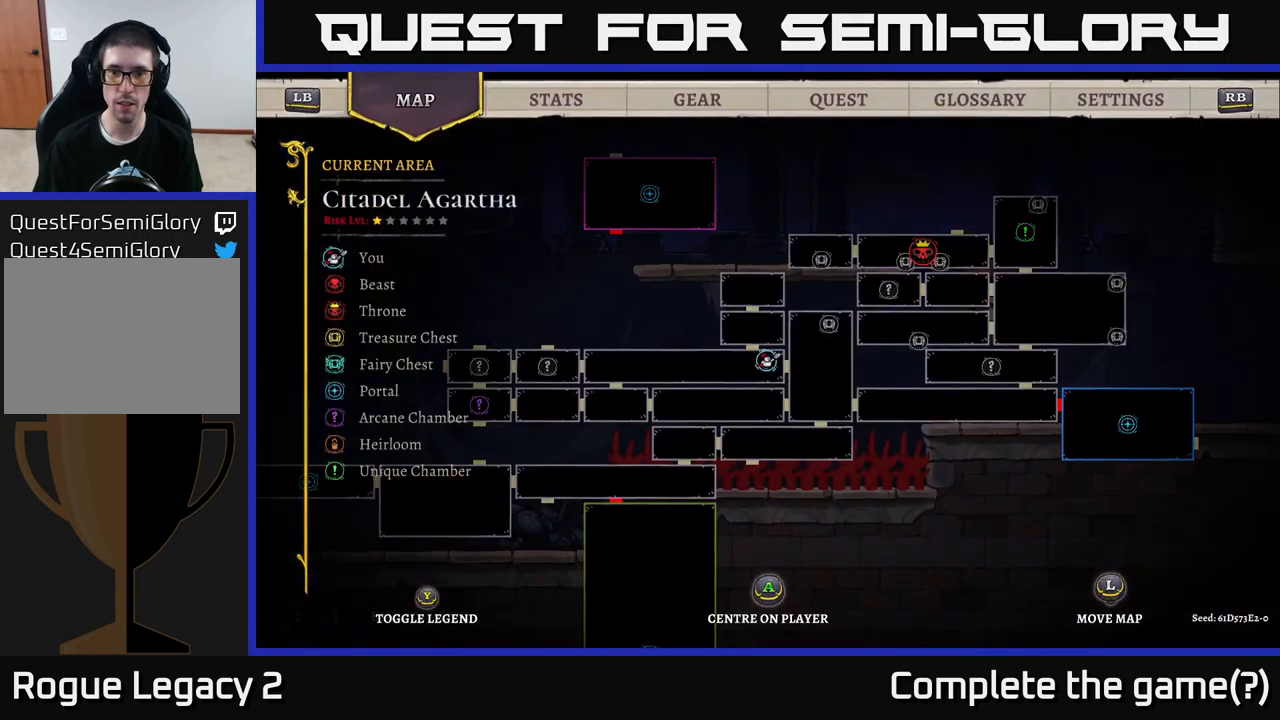
{"buttons": [], "left_stick": "center", "right_stick": "center", "events": []}
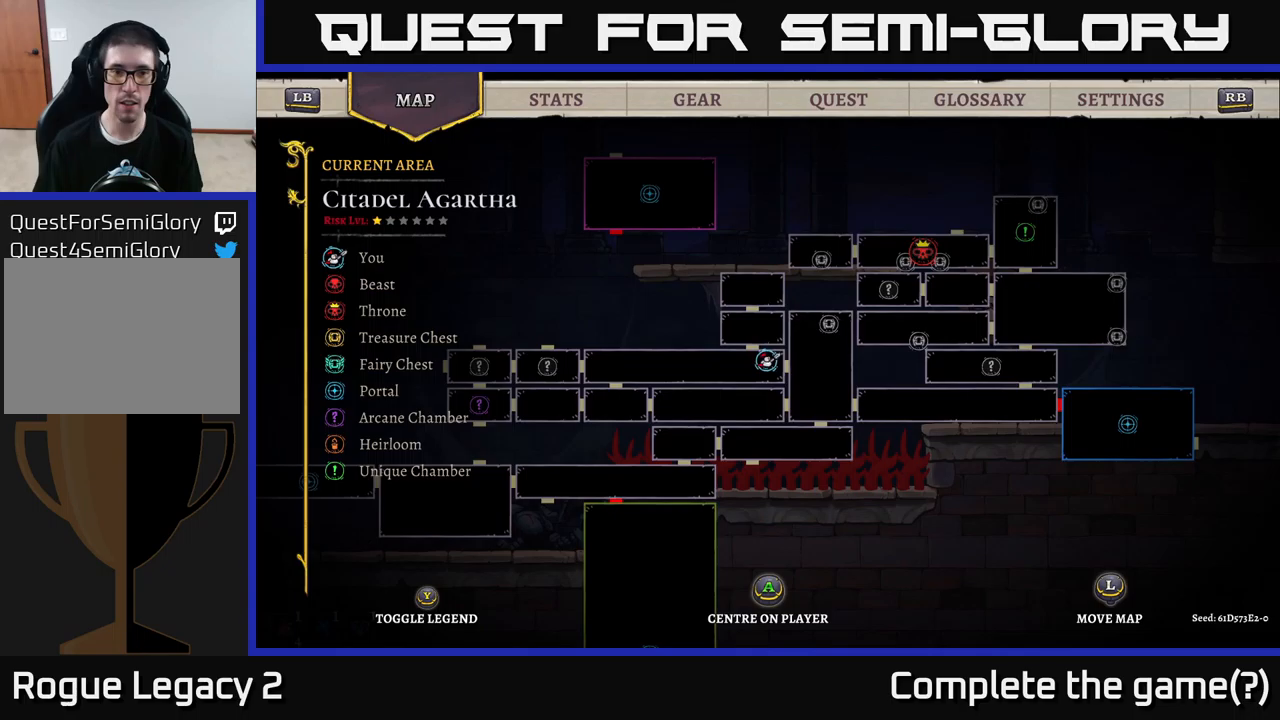
{"buttons": [], "left_stick": "center", "right_stick": "center", "events": []}
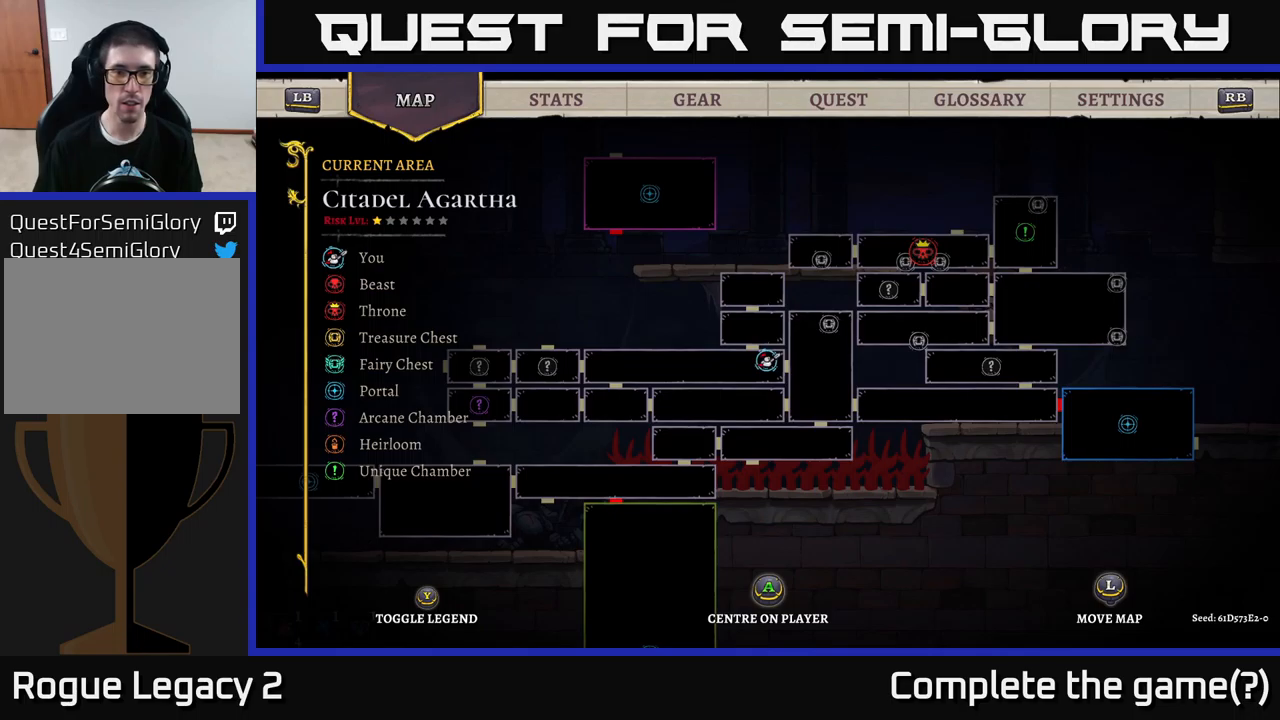
{"buttons": [], "left_stick": "left", "right_stick": "center", "events": [[250, "SELECT", "down"], [350, "SELECT", "up"], [466, "left_stick", "left"]]}
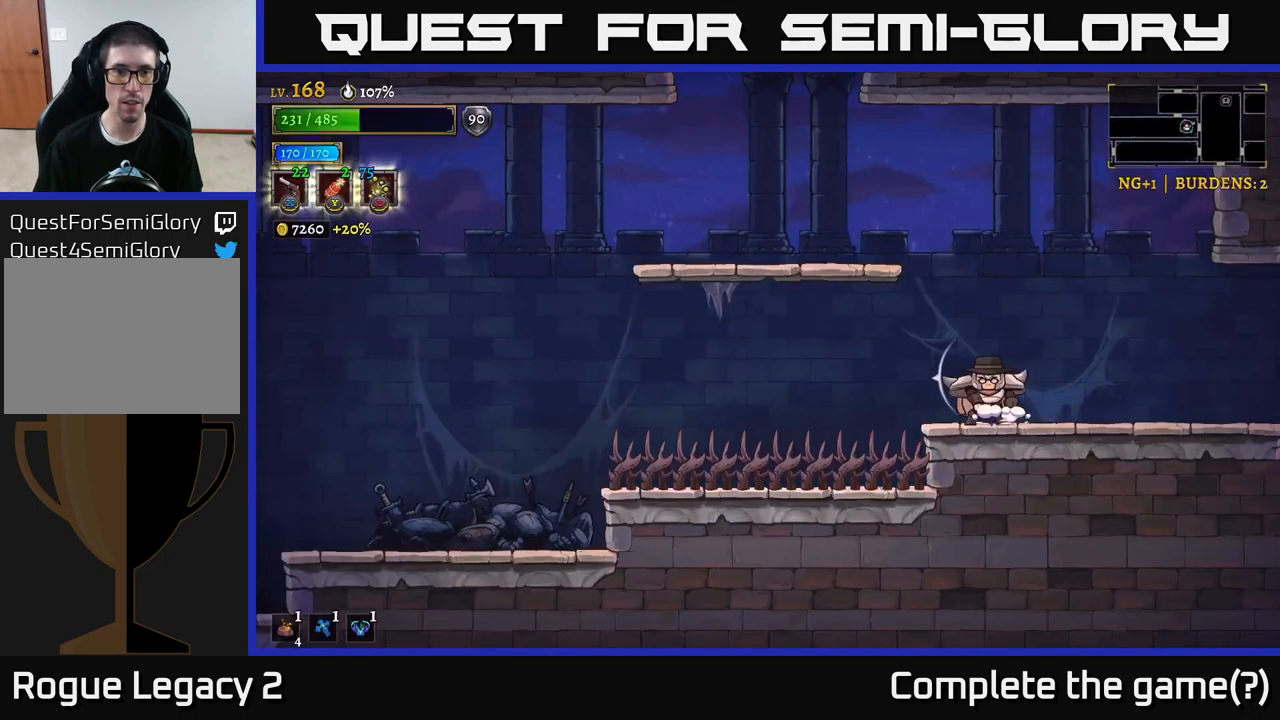
{"buttons": ["L2"], "left_stick": "left", "right_stick": "center", "events": [[150, "A", "down"], [416, "L2", "down"], [483, "A", "up"]]}
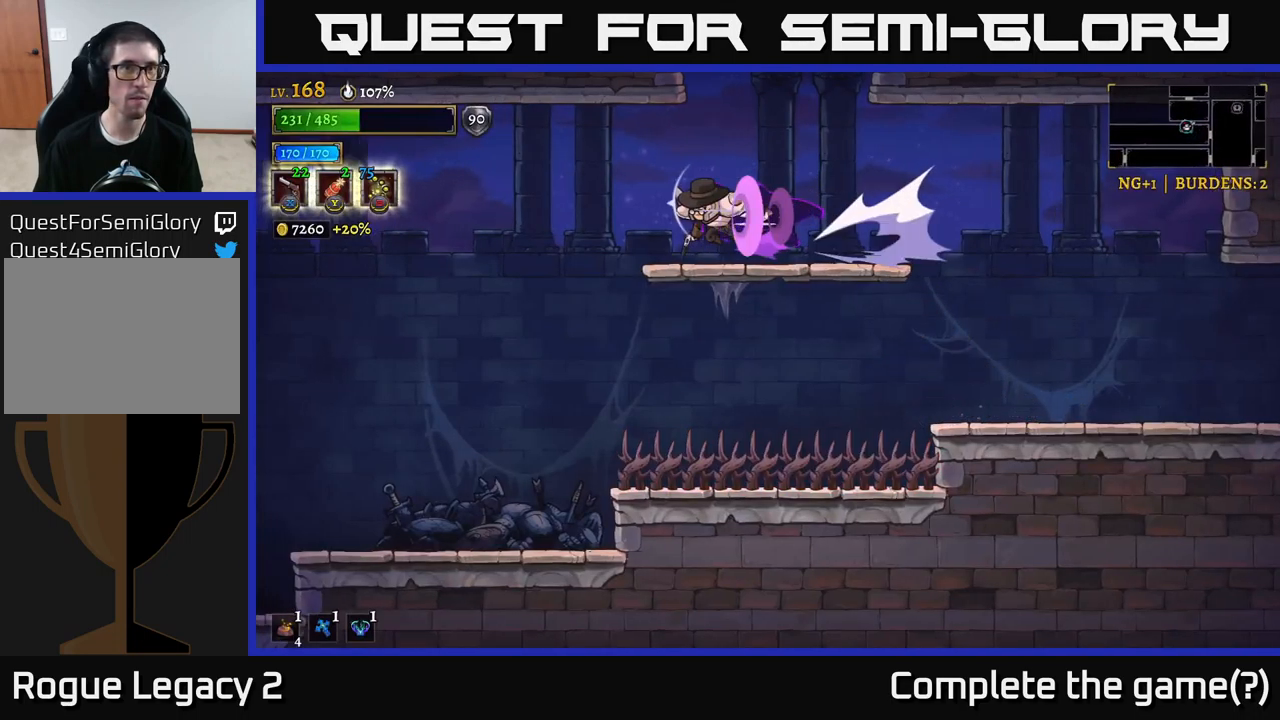
{"buttons": ["L2"], "left_stick": "left", "right_stick": "center", "events": []}
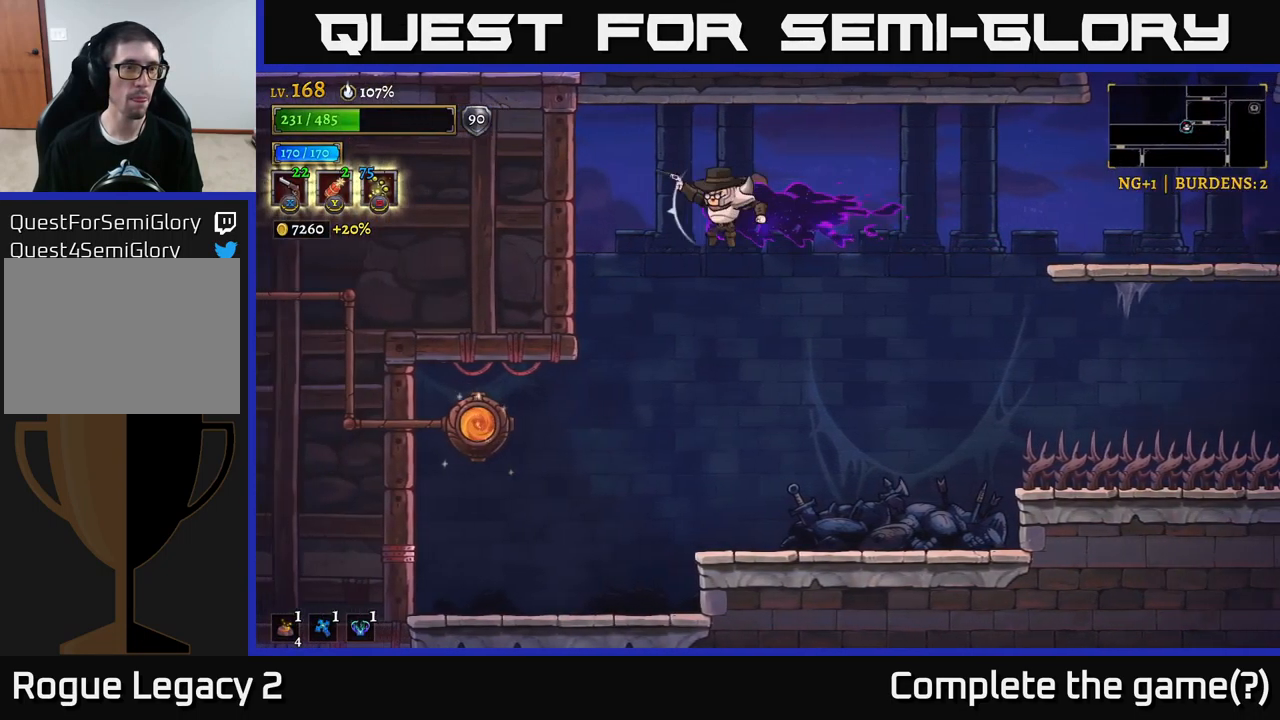
{"buttons": [], "left_stick": "left", "right_stick": "center", "events": [[16, "L2", "up"]]}
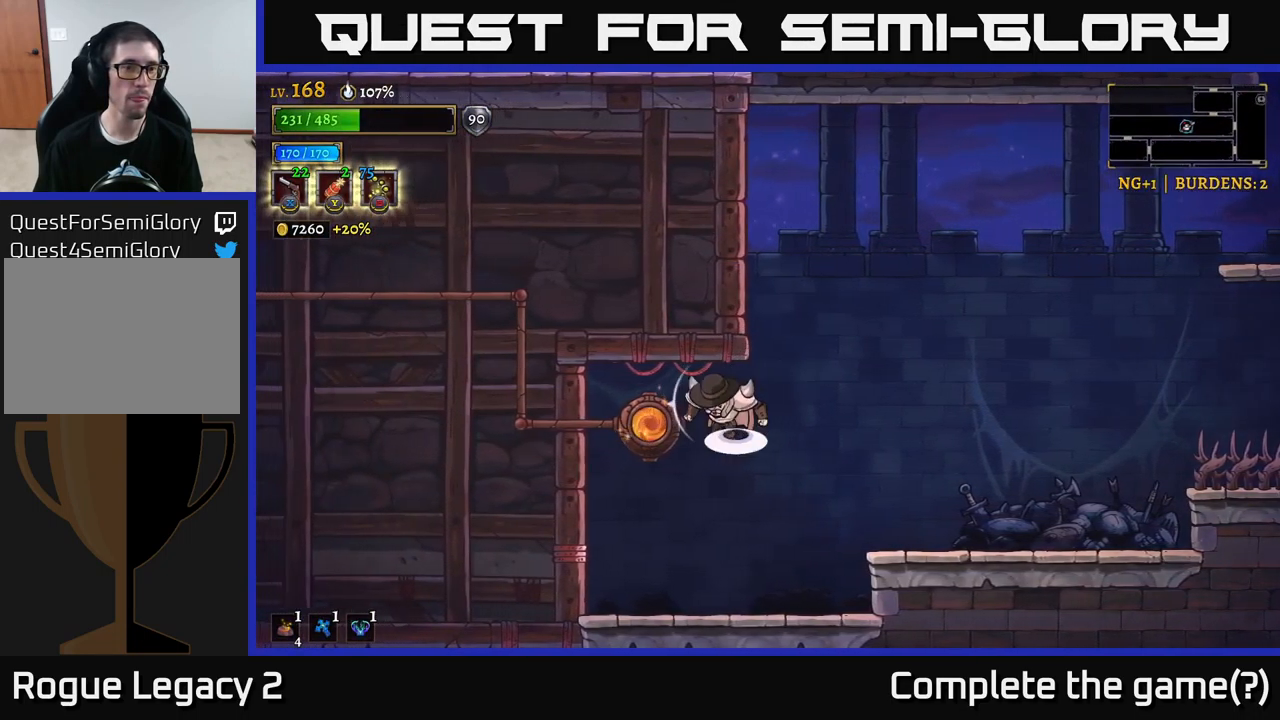
{"buttons": [], "left_stick": "center", "right_stick": "center", "events": [[50, "A", "down"], [166, "A", "up"], [200, "R1", "down"], [283, "R1", "up"], [400, "left_stick", "center"], [433, "R1", "down"], [500, "R1", "up"]]}
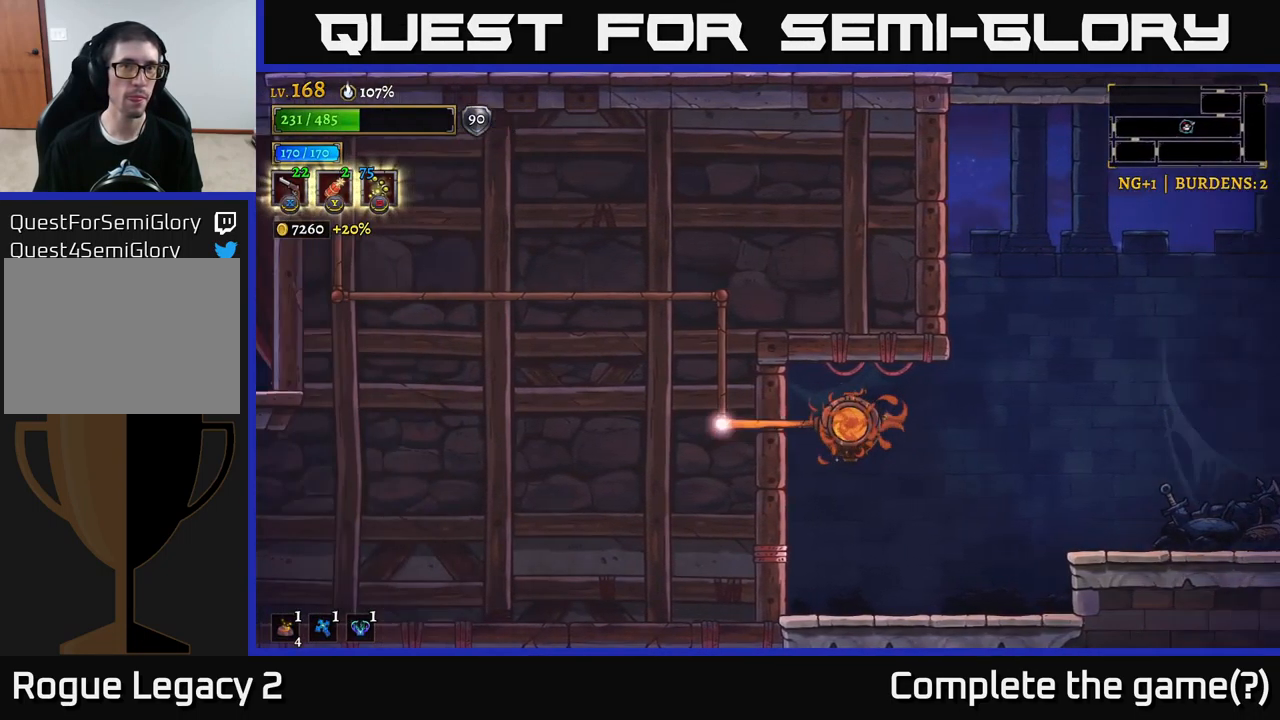
{"buttons": [], "left_stick": "left", "right_stick": "center", "events": [[250, "left_stick", "left"]]}
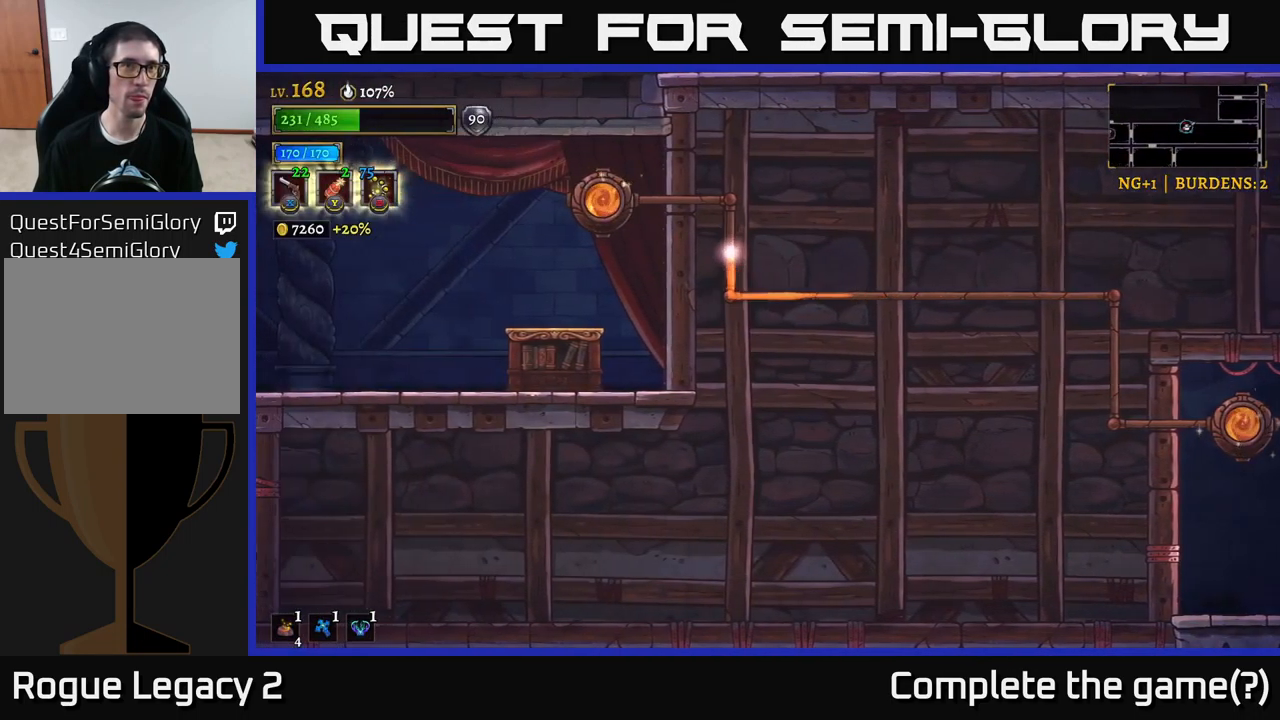
{"buttons": [], "left_stick": "left", "right_stick": "center", "events": [[33, "left_stick", "center"], [266, "left_stick", "left"]]}
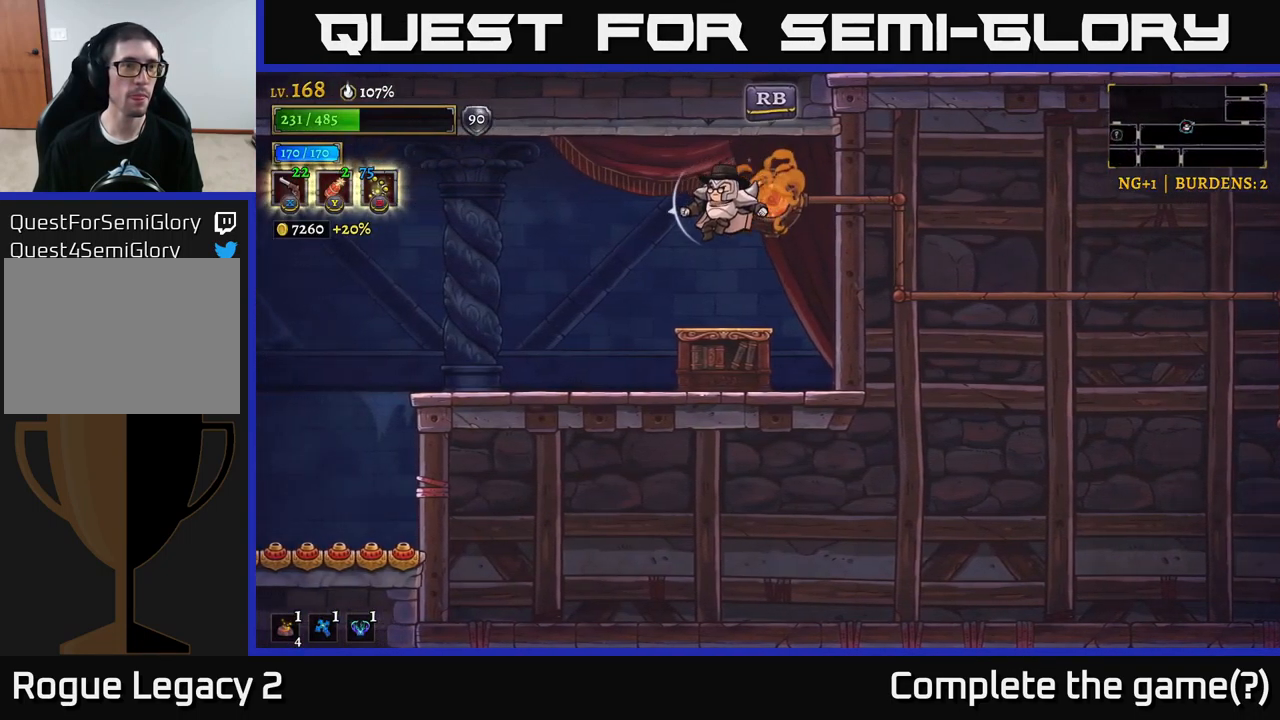
{"buttons": [], "left_stick": "left", "right_stick": "center", "events": []}
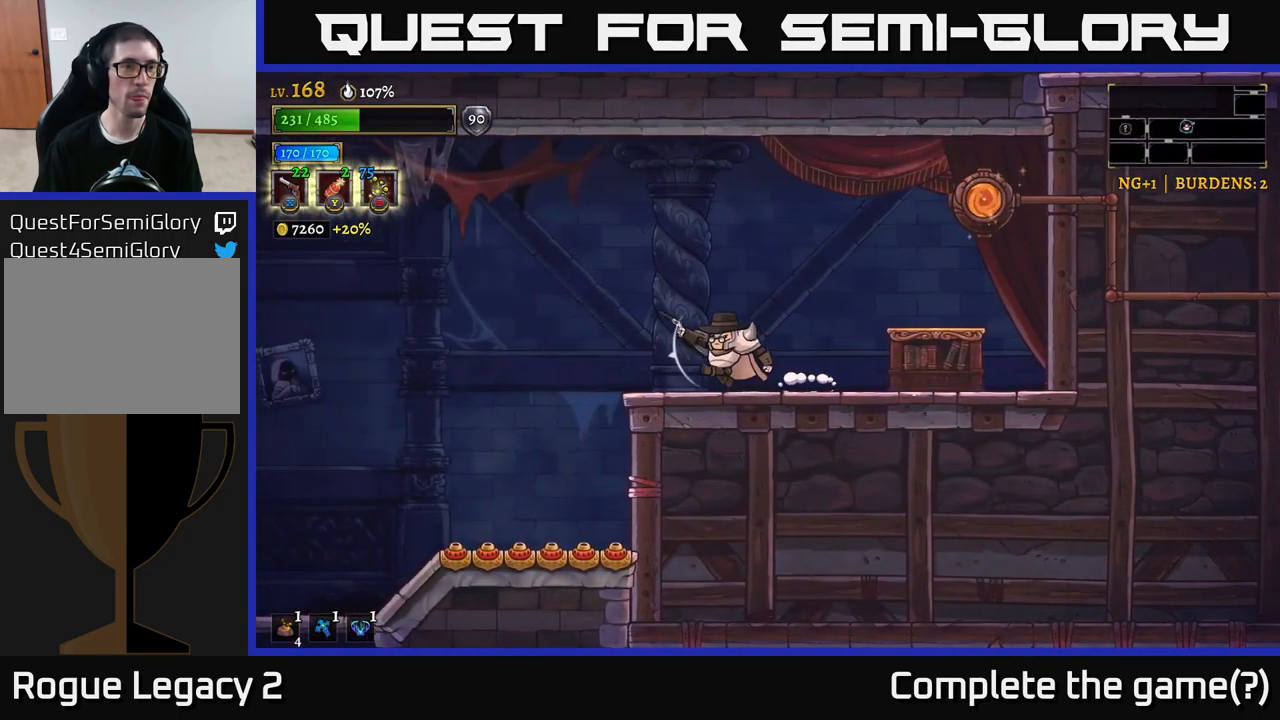
{"buttons": ["L2"], "left_stick": "left", "right_stick": "center", "events": [[200, "A", "down"], [350, "A", "up"], [350, "L2", "down"]]}
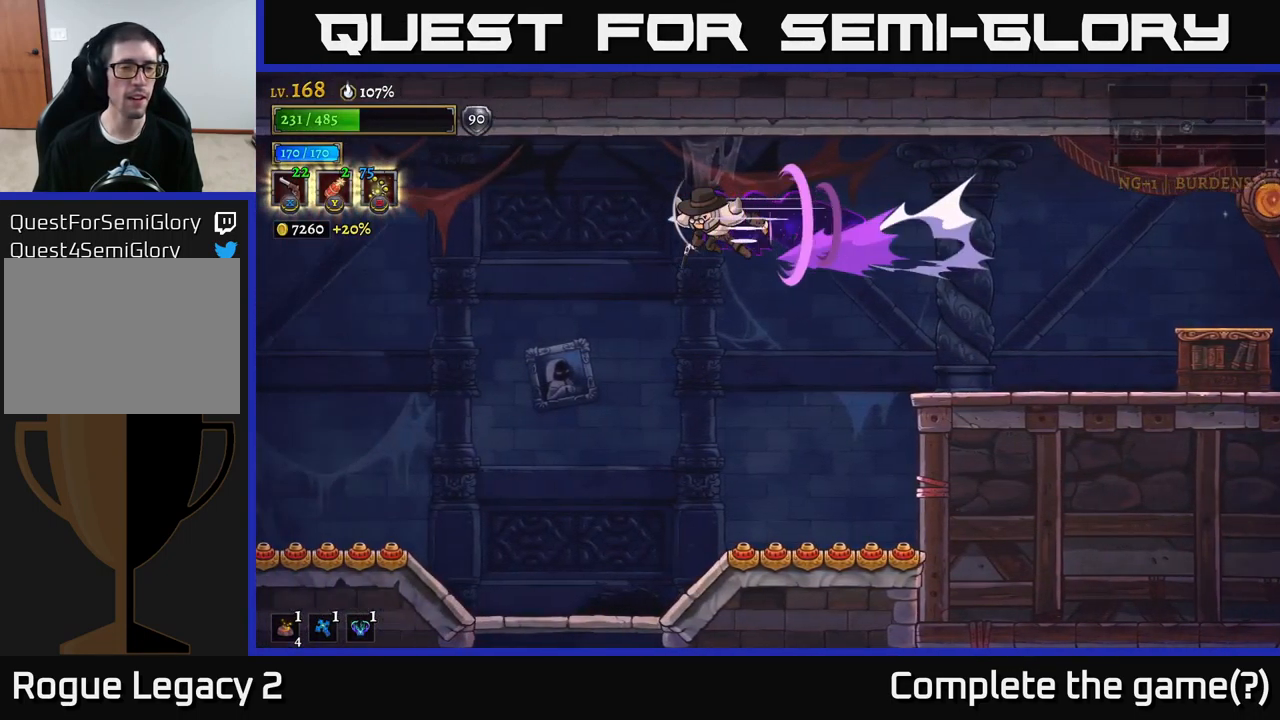
{"buttons": [], "left_stick": "center", "right_stick": "center", "events": [[150, "L2", "up"], [317, "START", "down"], [350, "left_stick", "center"], [500, "START", "up"]]}
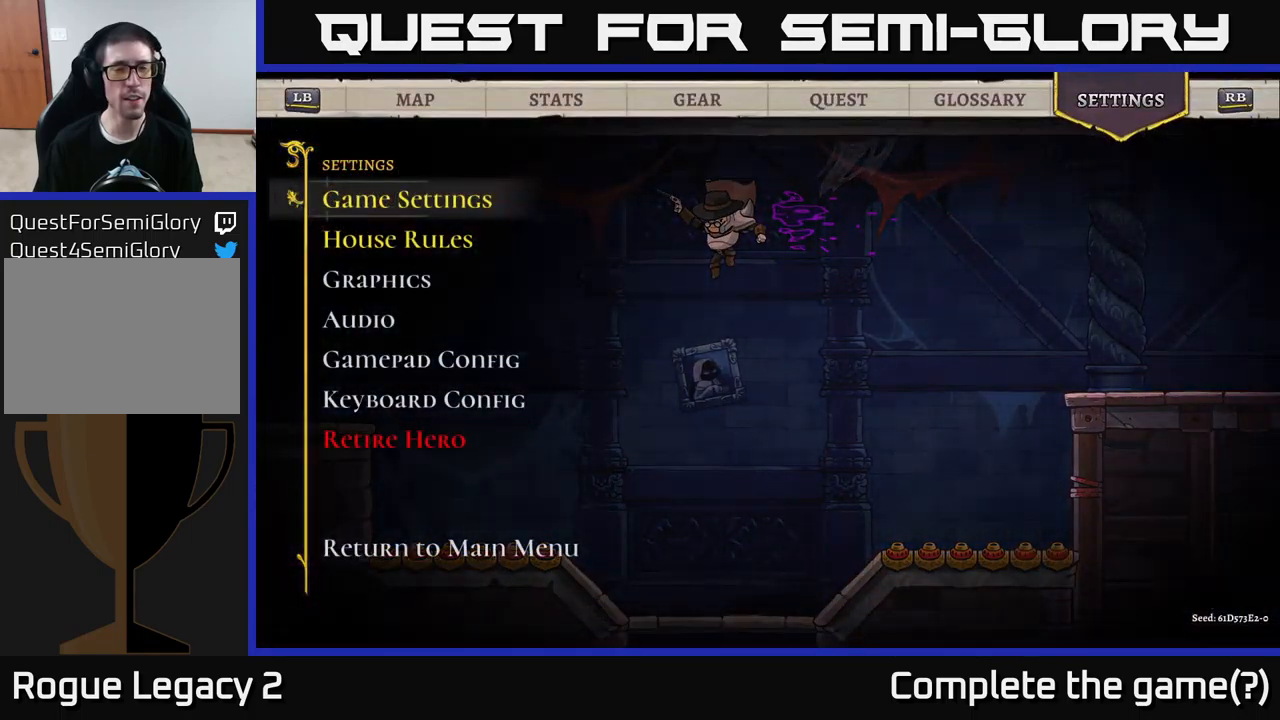
{"buttons": [], "left_stick": "center", "right_stick": "center", "events": []}
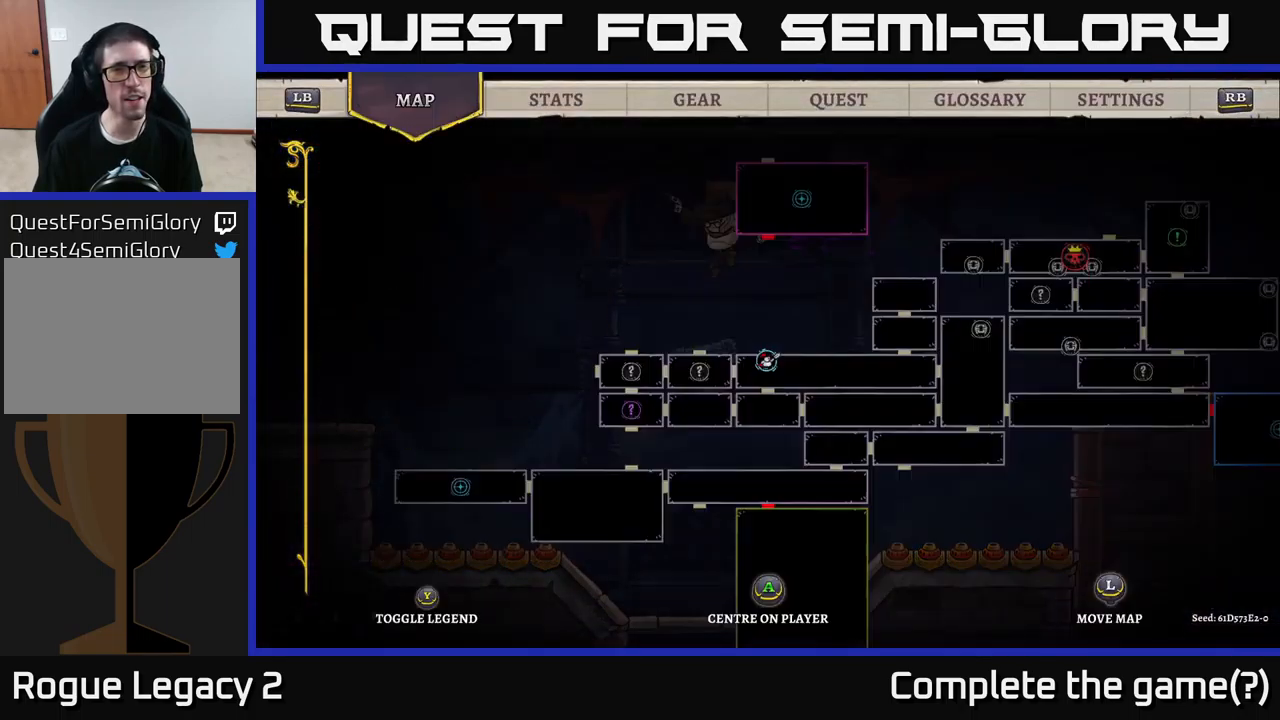
{"buttons": [], "left_stick": "center", "right_stick": "center", "events": [[33, "R1", "down"], [133, "R1", "up"], [283, "R1", "down"], [383, "R1", "up"]]}
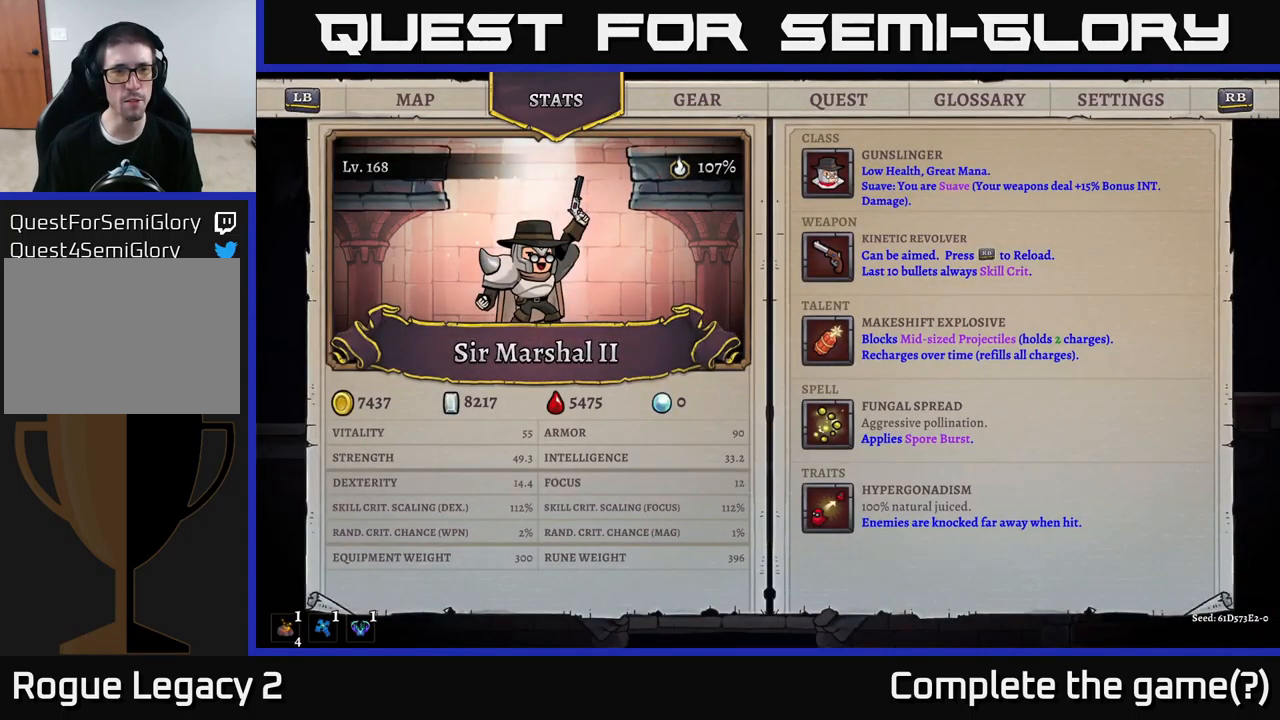
{"buttons": [], "left_stick": "center", "right_stick": "center", "events": []}
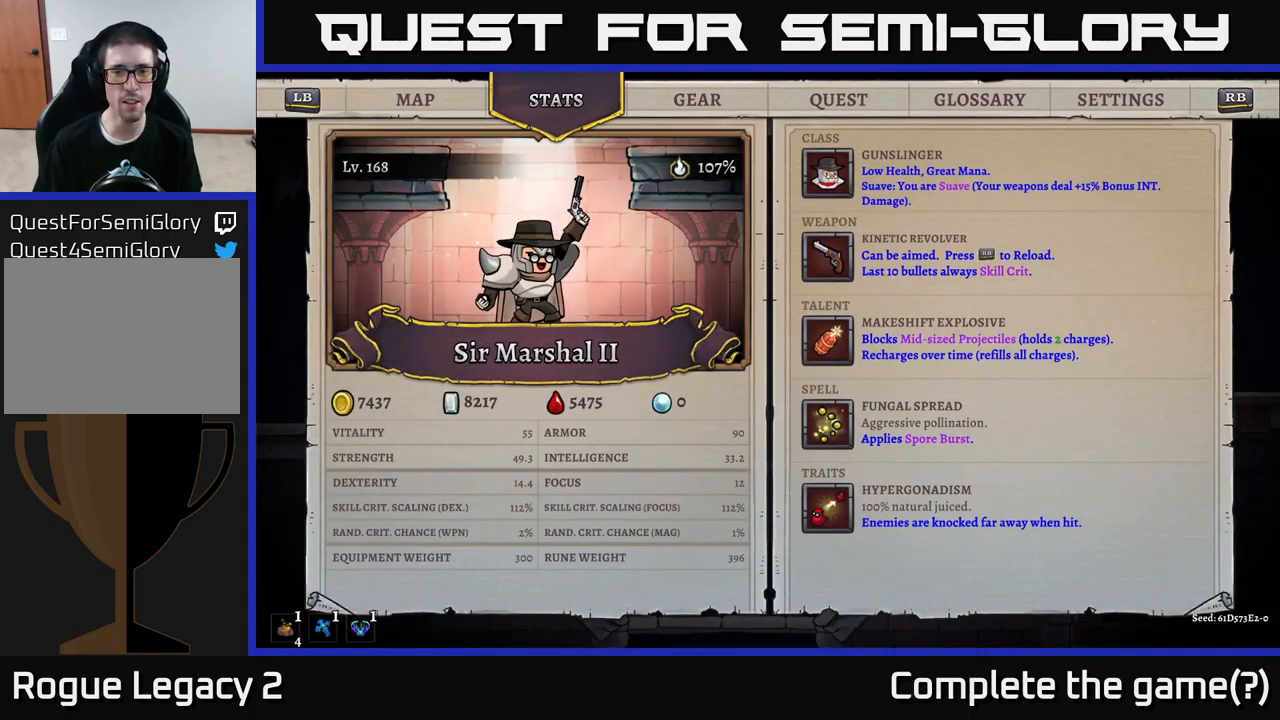
{"buttons": [], "left_stick": "center", "right_stick": "center", "events": []}
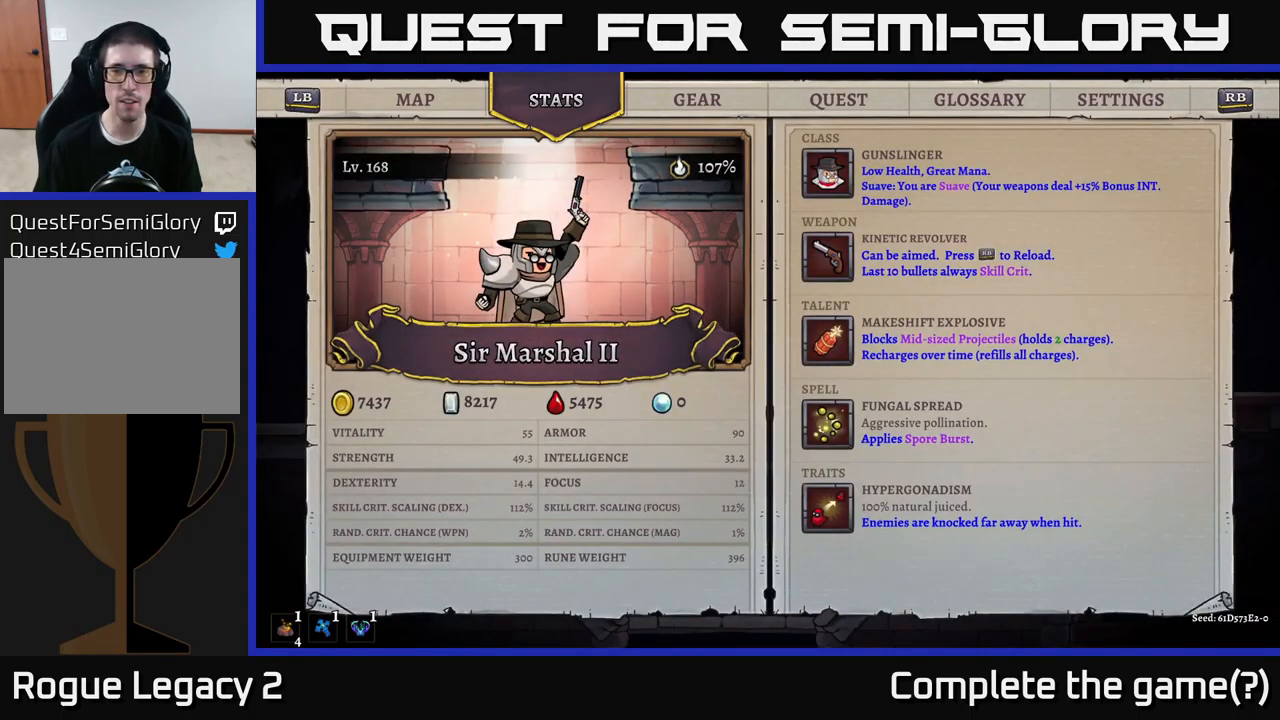
{"buttons": [], "left_stick": "center", "right_stick": "center", "events": []}
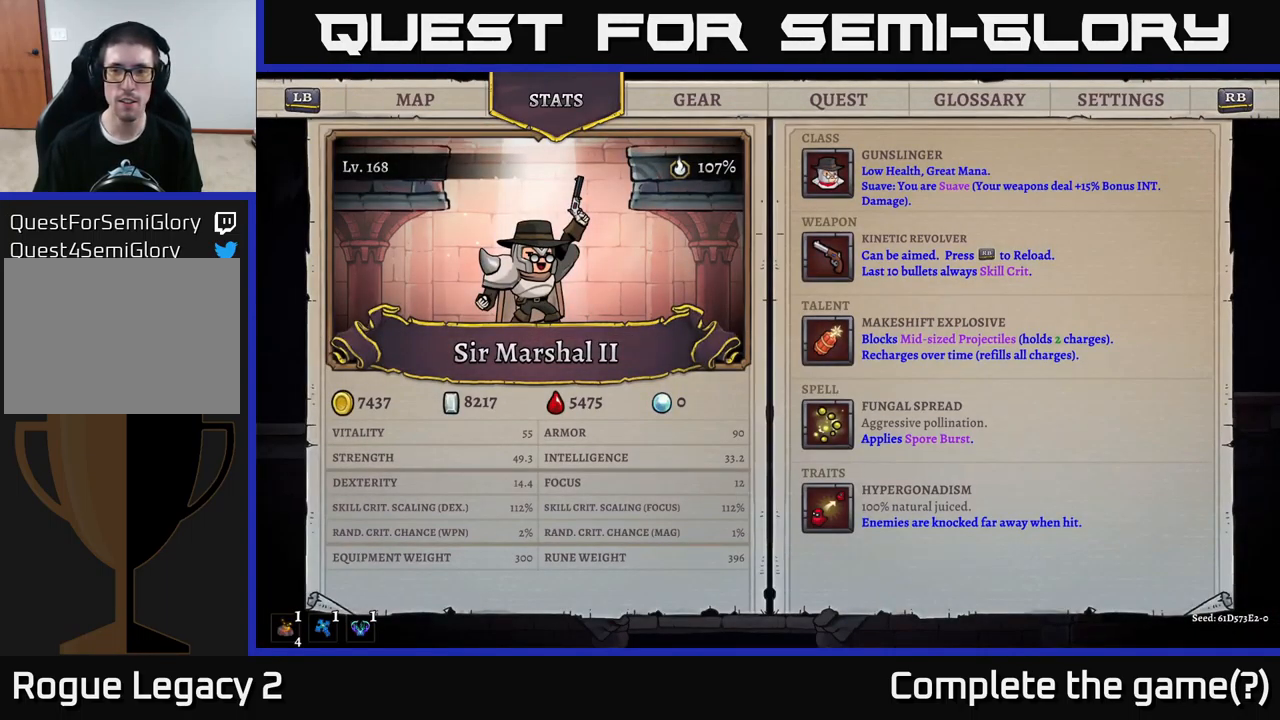
{"buttons": [], "left_stick": "center", "right_stick": "center", "events": []}
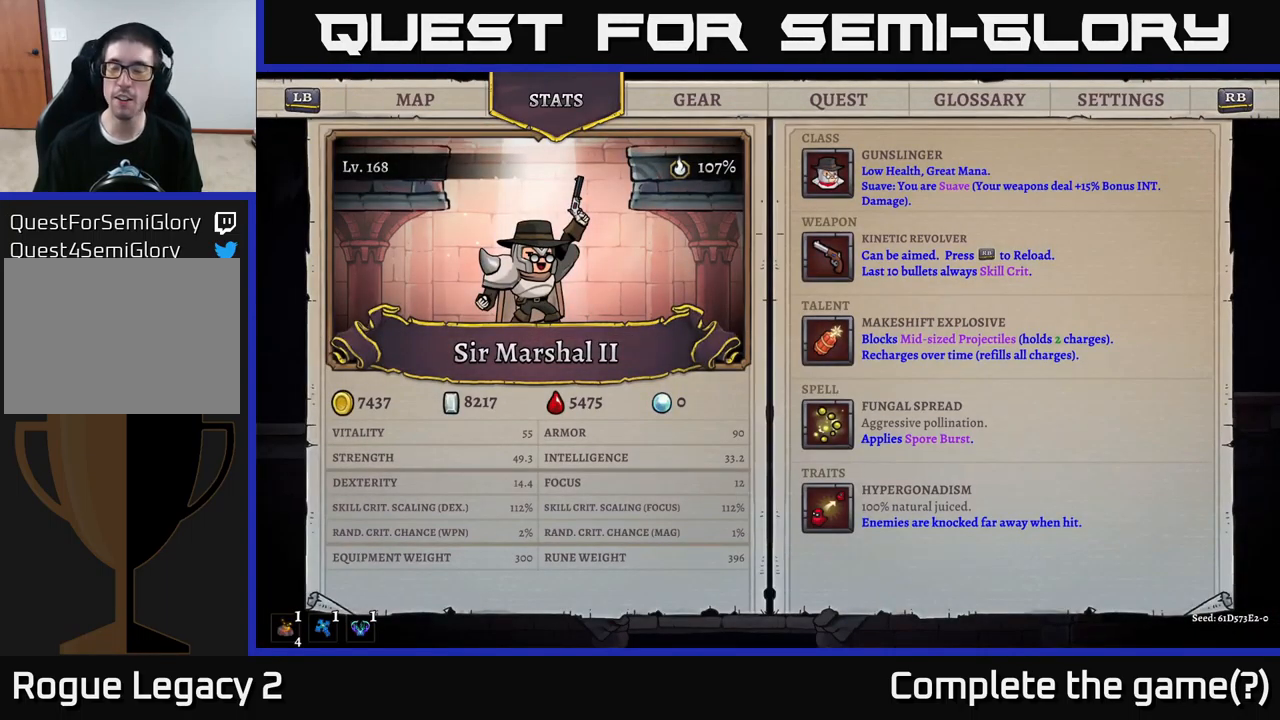
{"buttons": [], "left_stick": "center", "right_stick": "center", "events": []}
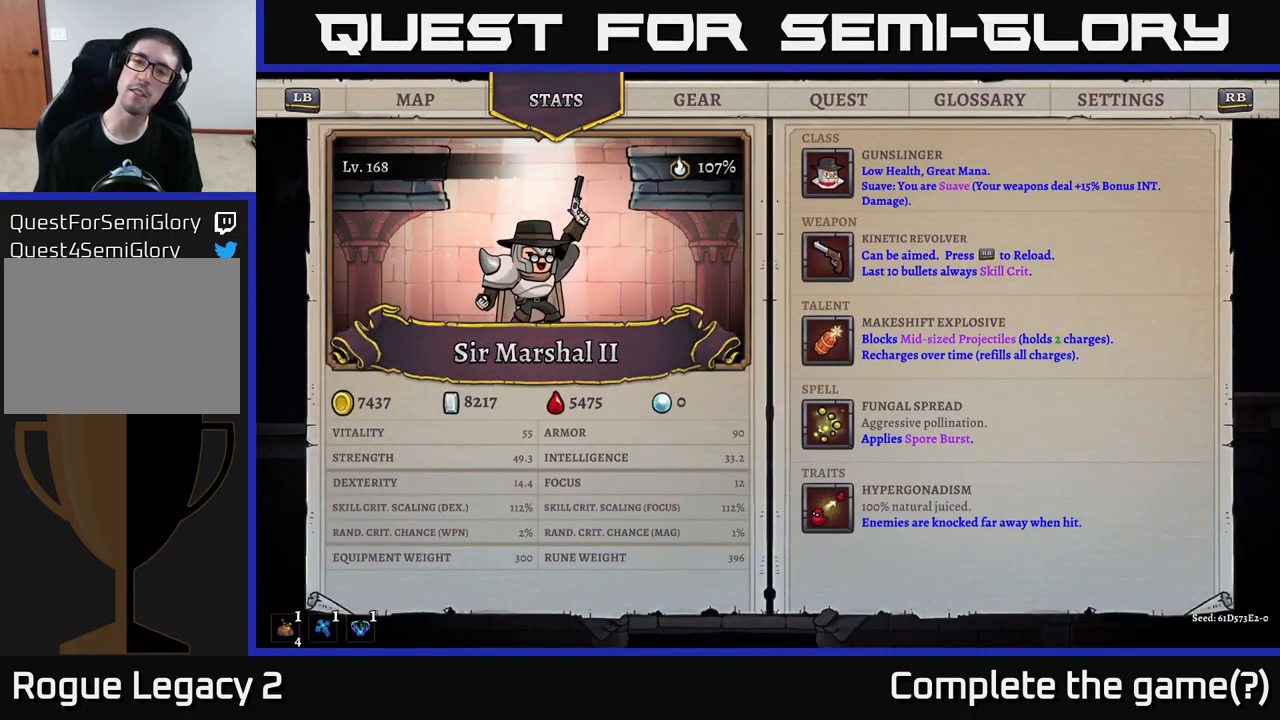
{"buttons": [], "left_stick": "center", "right_stick": "center", "events": [[317, "B", "down"], [433, "B", "up"]]}
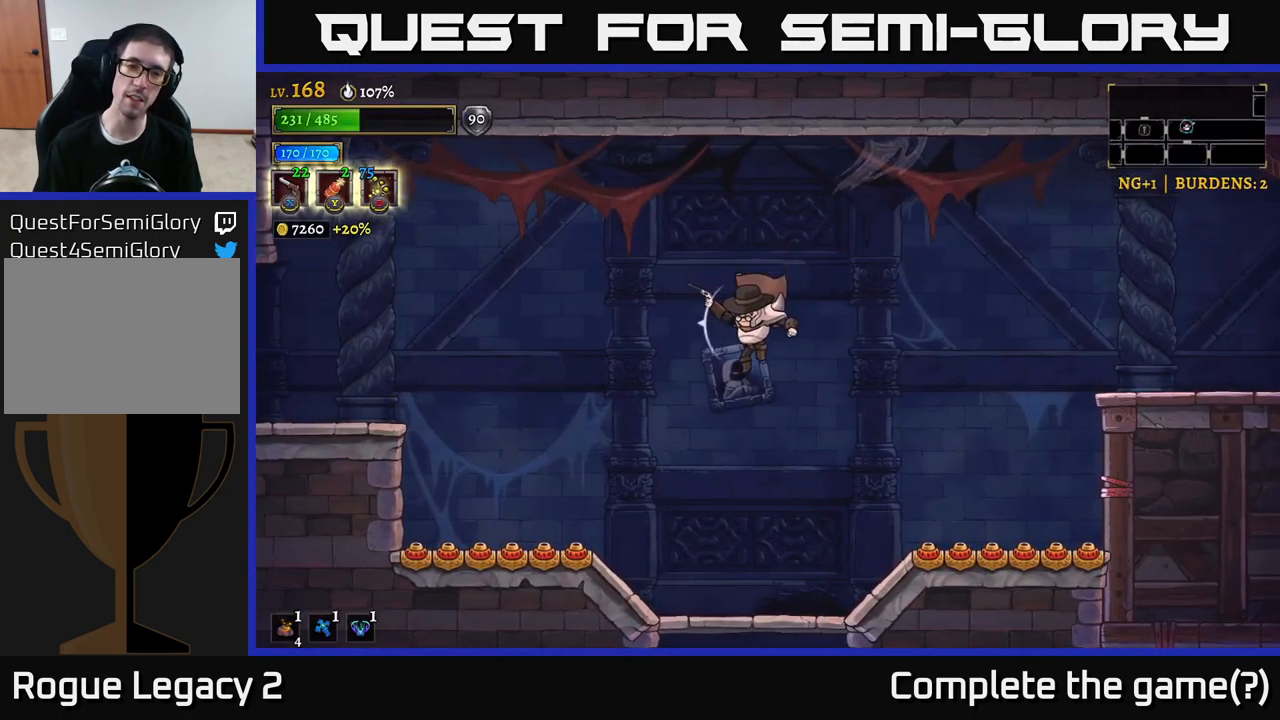
{"buttons": ["A"], "left_stick": "left", "right_stick": "center", "events": [[433, "A", "down"], [433, "left_stick", "left"]]}
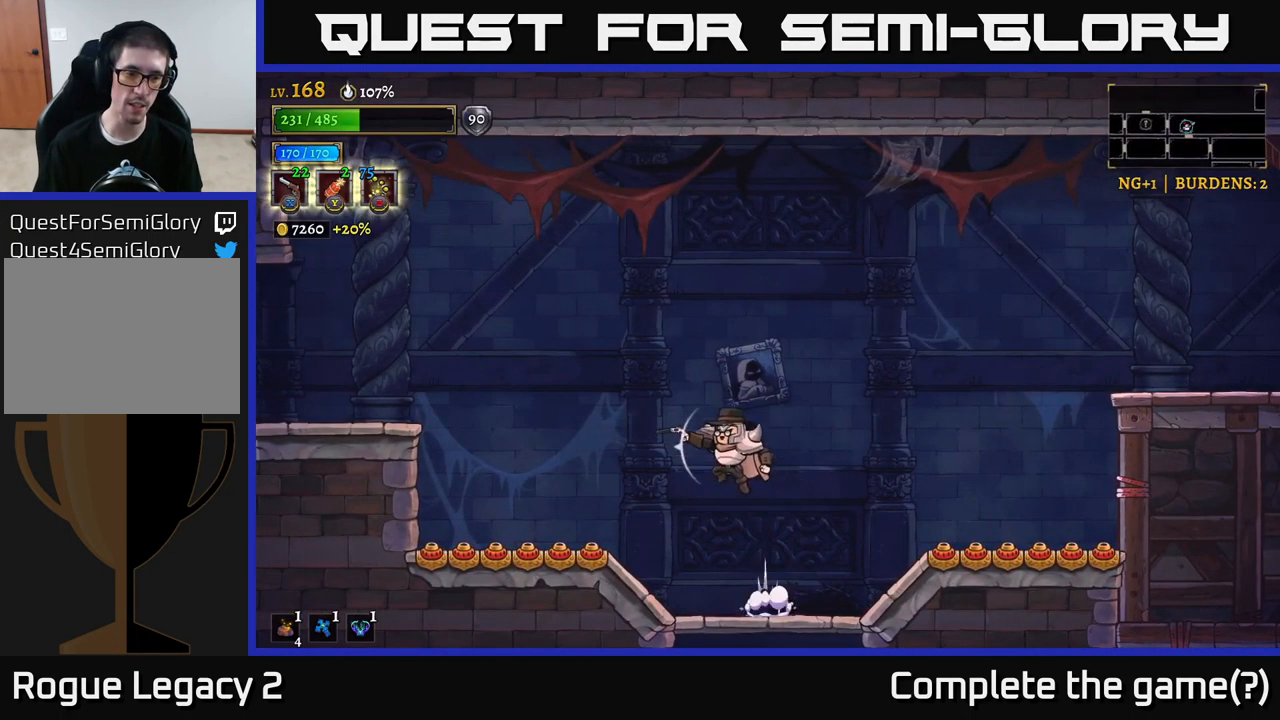
{"buttons": ["L2"], "left_stick": "left", "right_stick": "center", "events": [[116, "A", "up"], [199, "A", "down"], [283, "A", "up"], [283, "L2", "down"]]}
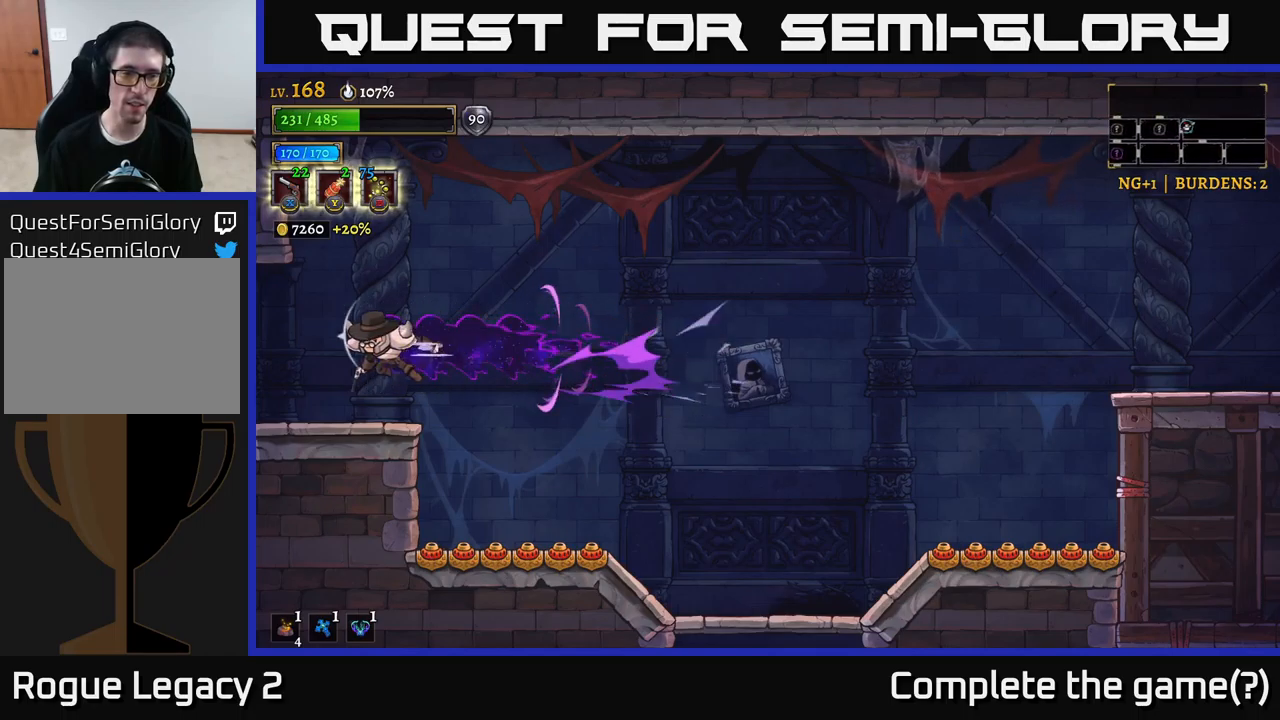
{"buttons": [], "left_stick": "left", "right_stick": "center", "events": [[317, "L2", "up"]]}
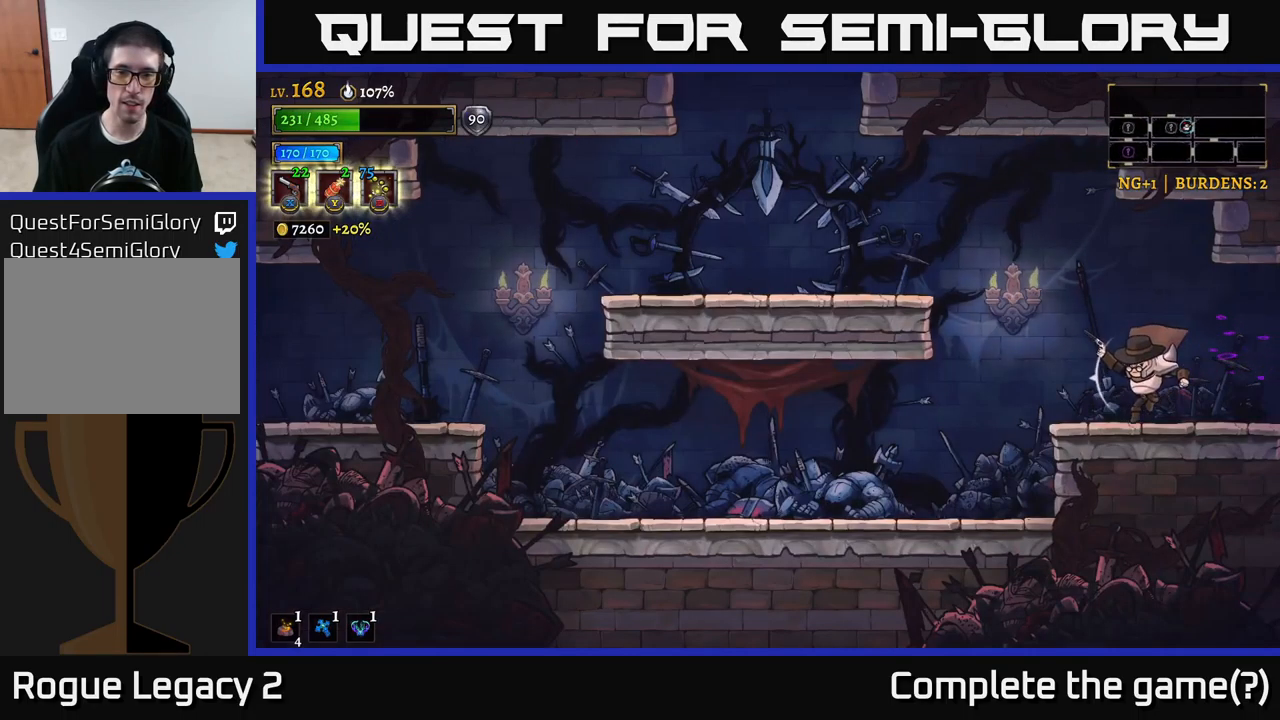
{"buttons": [], "left_stick": "left", "right_stick": "center", "events": [[184, "A", "down"], [400, "A", "up"]]}
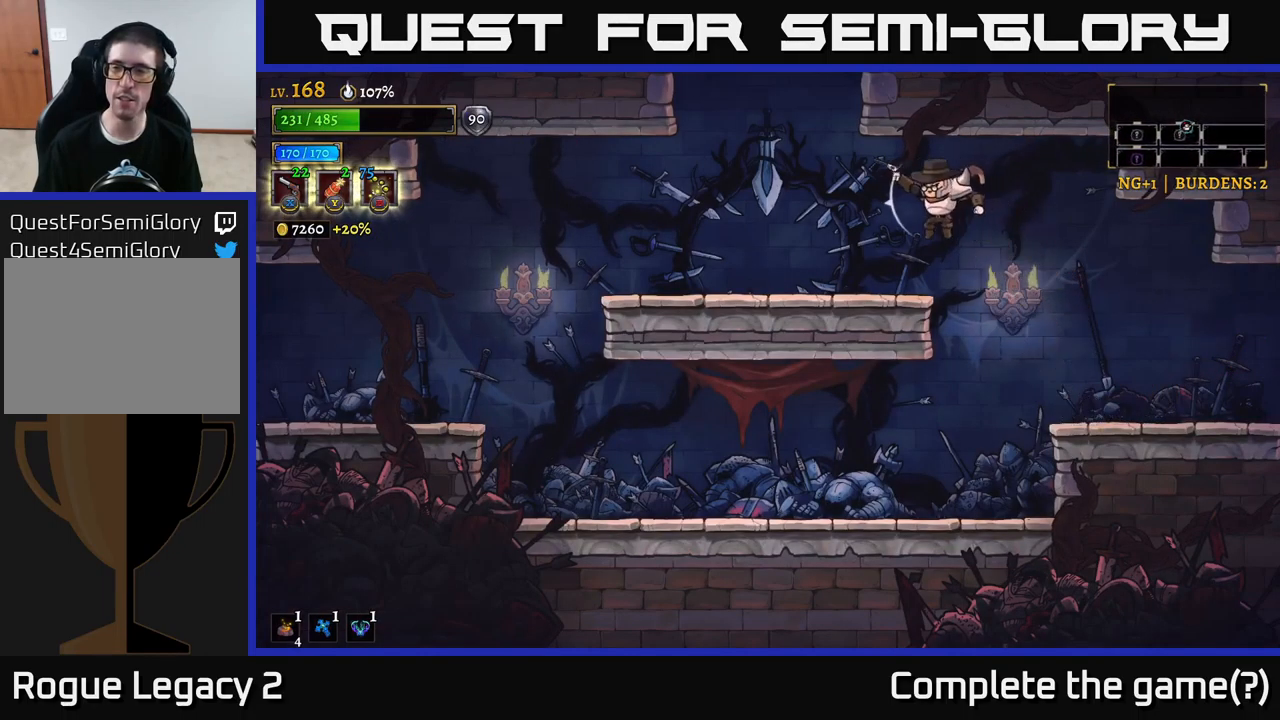
{"buttons": ["A"], "left_stick": "center", "right_stick": "center", "events": [[334, "A", "down"], [484, "left_stick", "center"]]}
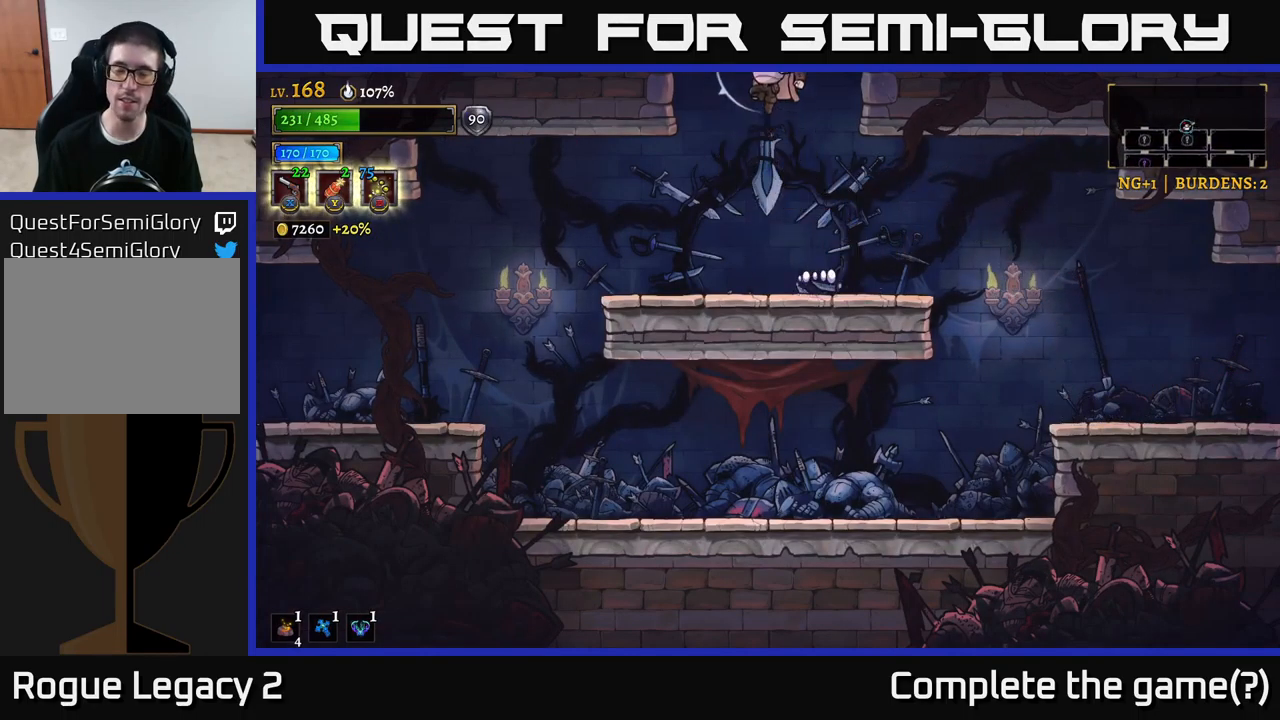
{"buttons": [], "left_stick": "center", "right_stick": "center", "events": [[334, "A", "up"]]}
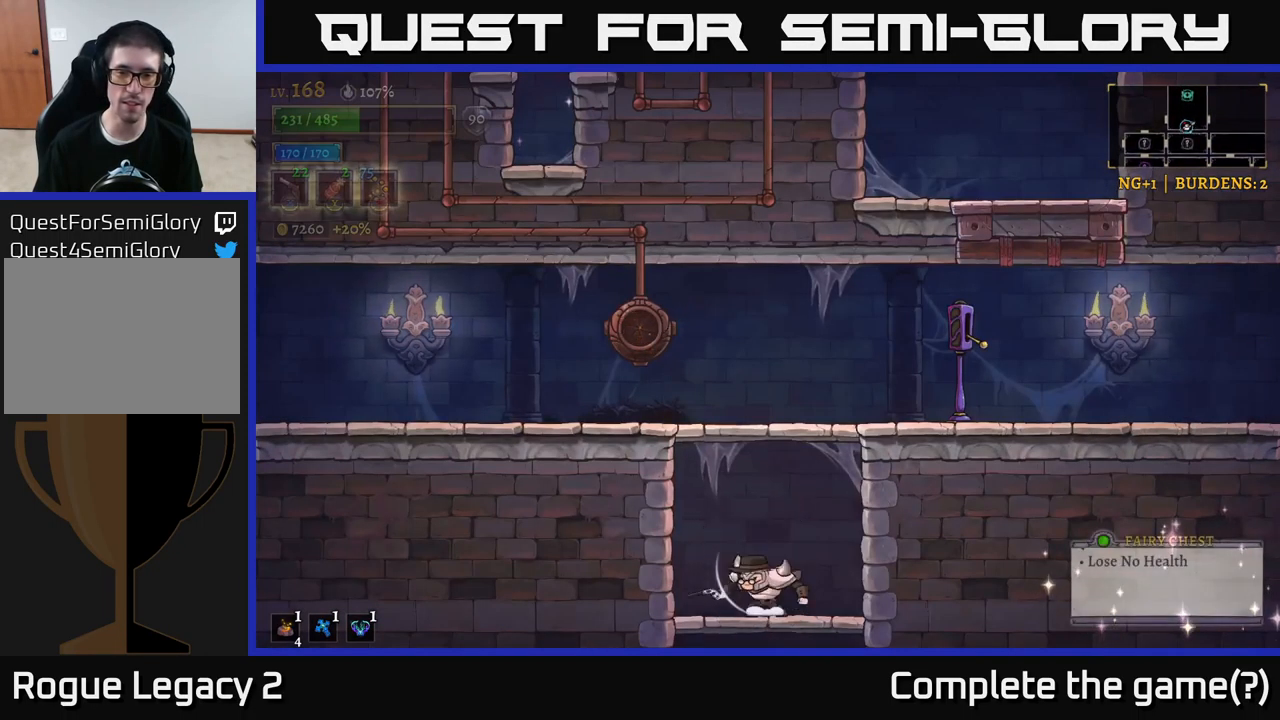
{"buttons": [], "left_stick": "right", "right_stick": "center", "events": [[167, "A", "down"], [234, "left_stick", "right"], [434, "A", "up"]]}